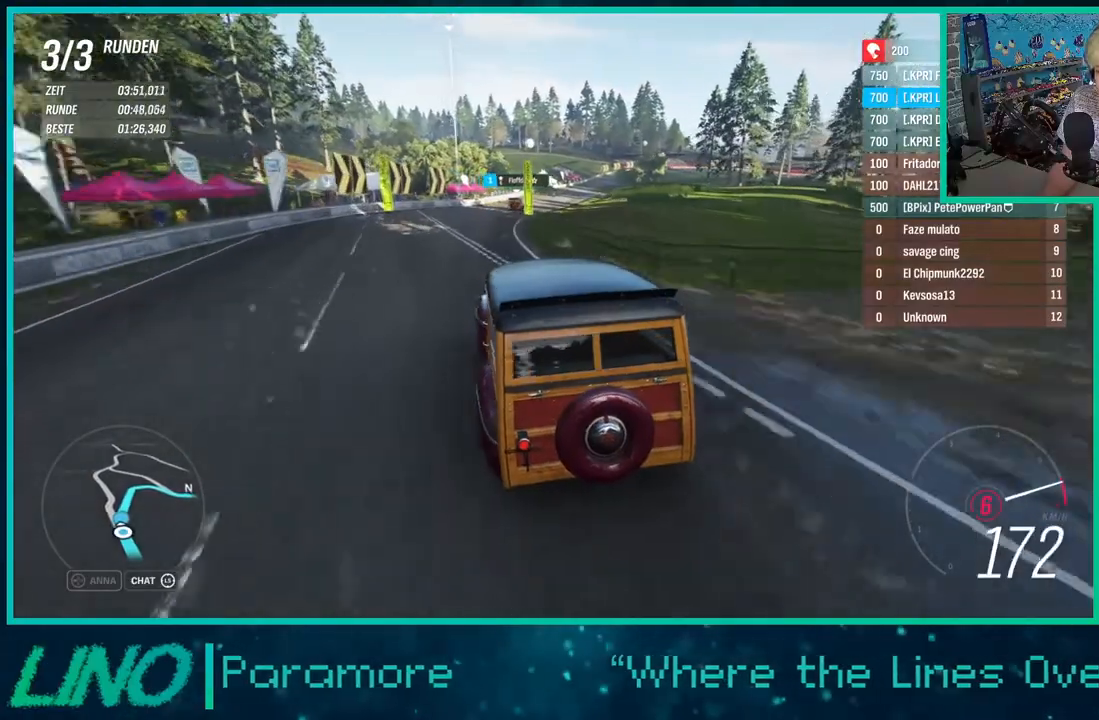
Gameplay with a controller (Xbox layout); each line is a JSON object with the inputs held at the frame after it. "events" lists button and stick changes between this image and that frame as [ms after this image, input, new state], when the widget could be followed in between. Not read: L1 R1.
{"buttons": ["R2"], "left_stick": "center", "right_stick": "up", "events": [[150, "left_stick", "up-right"], [383, "left_stick", "center"]]}
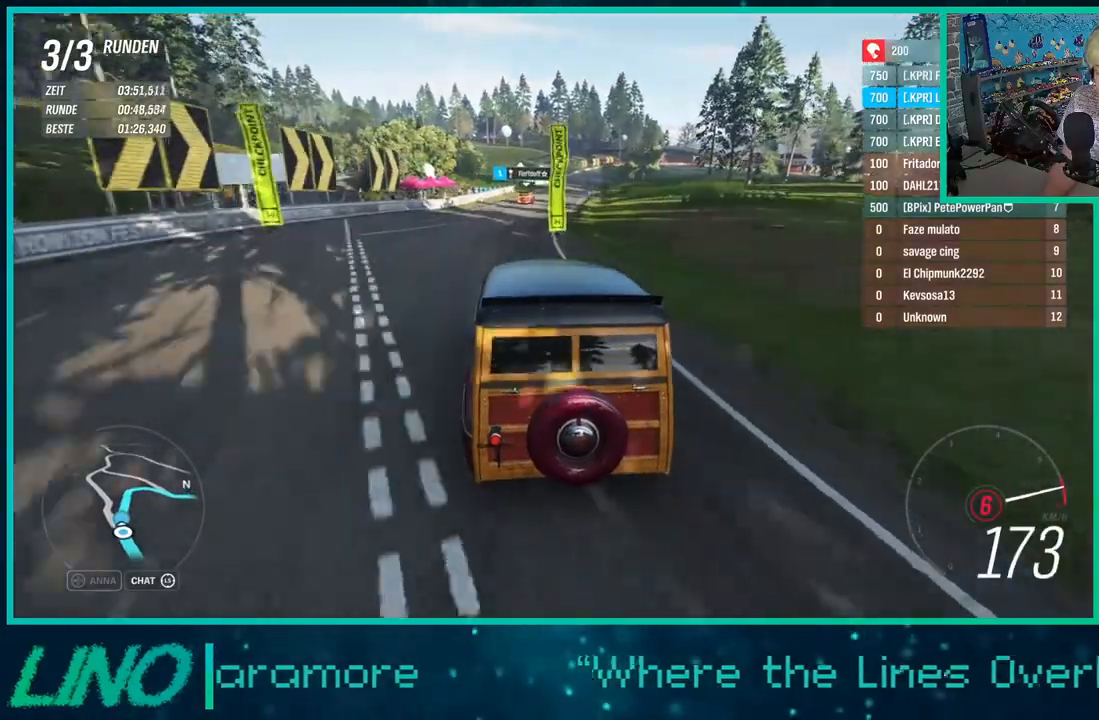
{"buttons": ["R2"], "left_stick": "up-right", "right_stick": "up-right", "events": [[50, "left_stick", "up-right"], [450, "right_stick", "up-right"]]}
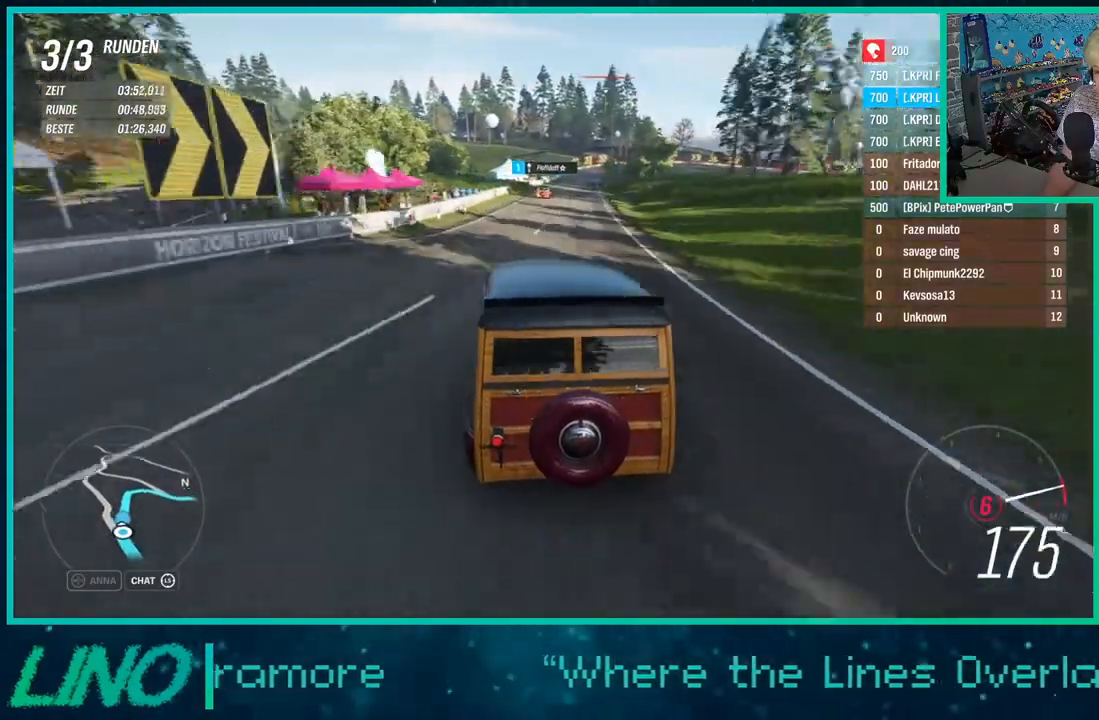
{"buttons": ["R2"], "left_stick": "up-right", "right_stick": "up-right", "events": []}
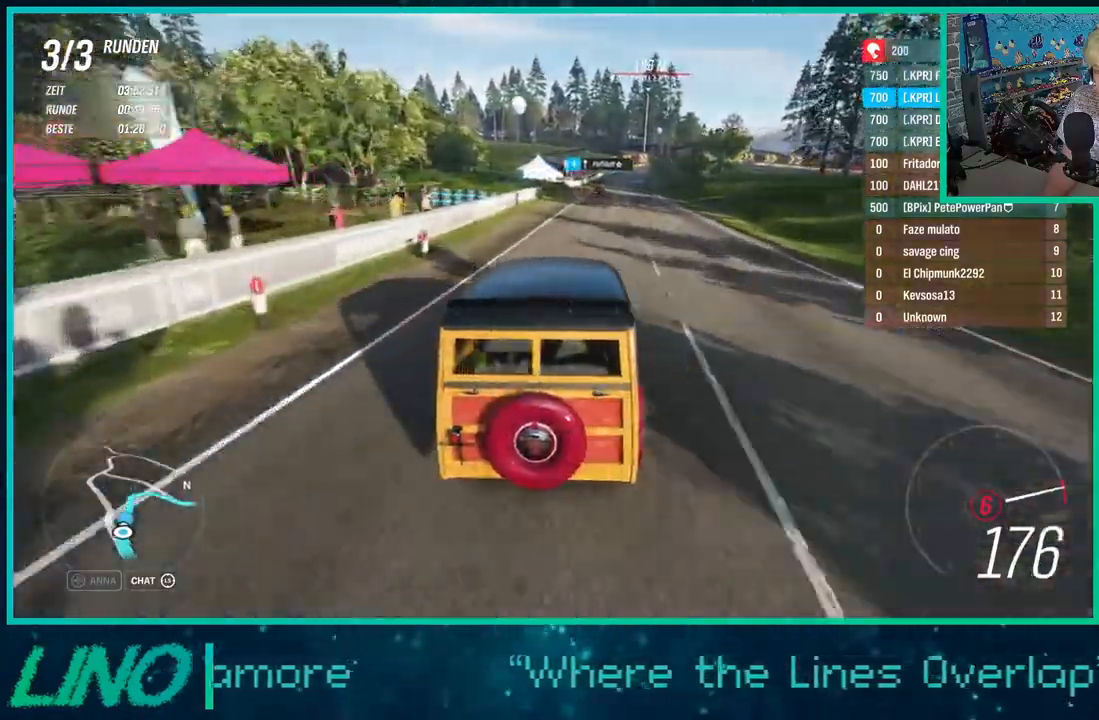
{"buttons": ["R2"], "left_stick": "center", "right_stick": "center", "events": [[250, "left_stick", "center"], [317, "left_stick", "down-left"], [367, "right_stick", "center"], [417, "left_stick", "center"]]}
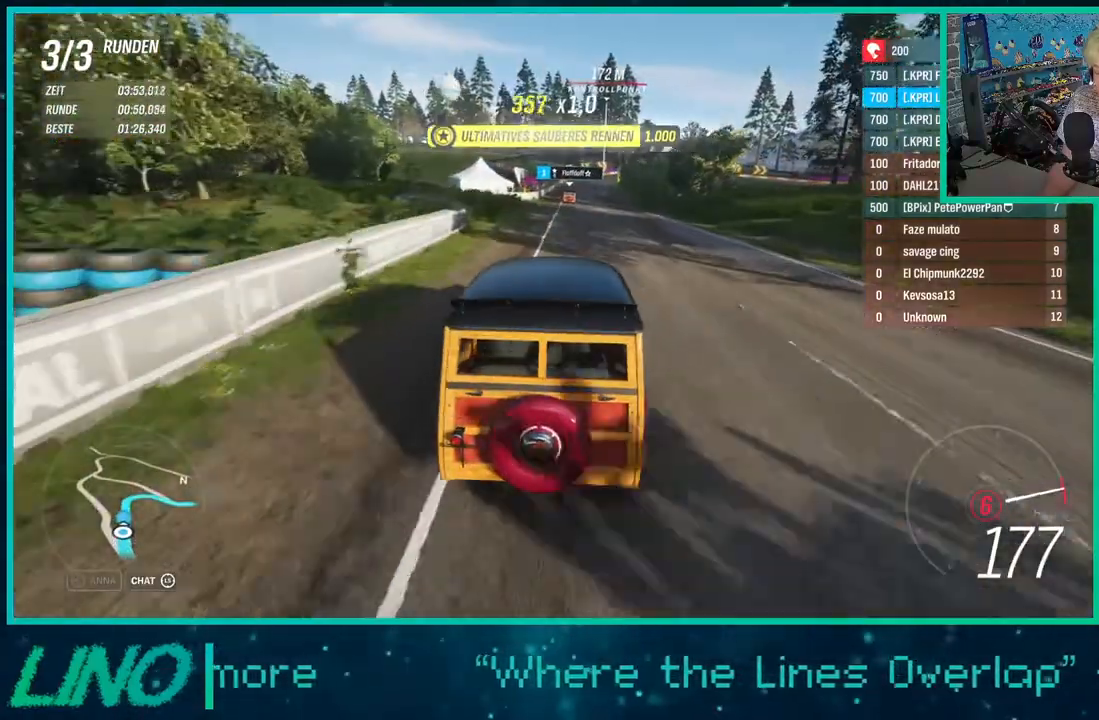
{"buttons": ["R2"], "left_stick": "center", "right_stick": "center", "events": [[183, "left_stick", "up-right"], [400, "left_stick", "center"]]}
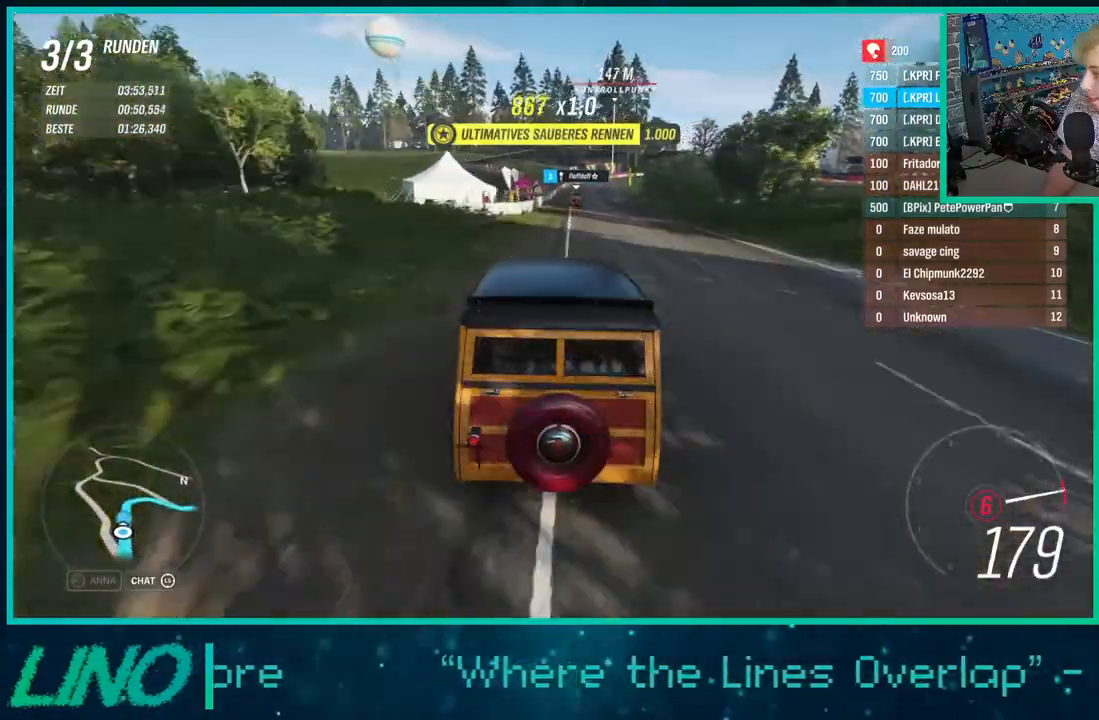
{"buttons": ["R2"], "left_stick": "right", "right_stick": "center", "events": [[300, "left_stick", "right"]]}
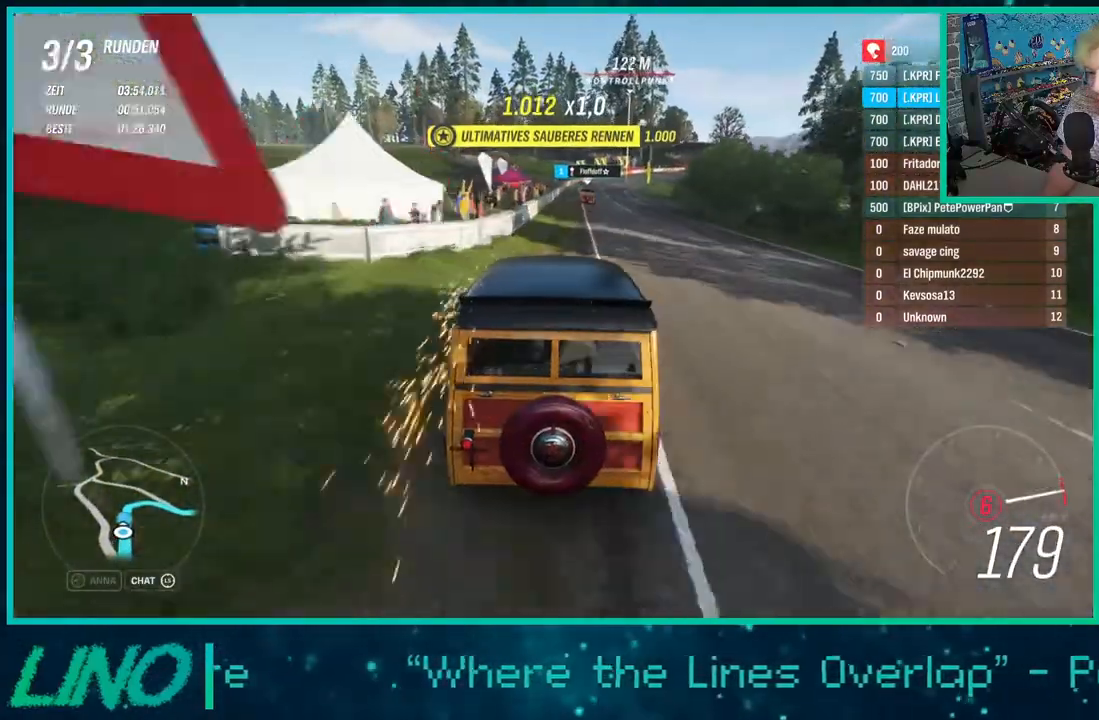
{"buttons": ["X", "L2"], "left_stick": "right", "right_stick": "center", "events": [[50, "left_stick", "center"], [367, "L2", "down"], [417, "X", "down"], [433, "left_stick", "right"], [467, "R2", "up"]]}
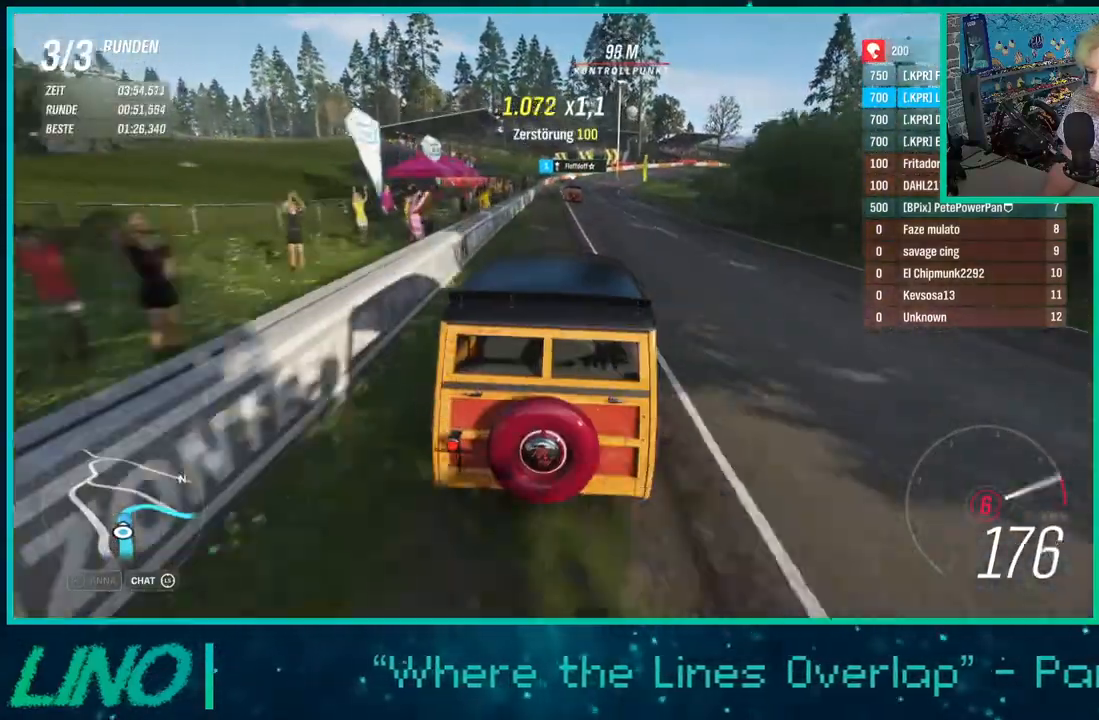
{"buttons": ["L2"], "left_stick": "right", "right_stick": "center", "events": [[67, "X", "up"], [133, "left_stick", "center"], [433, "left_stick", "right"]]}
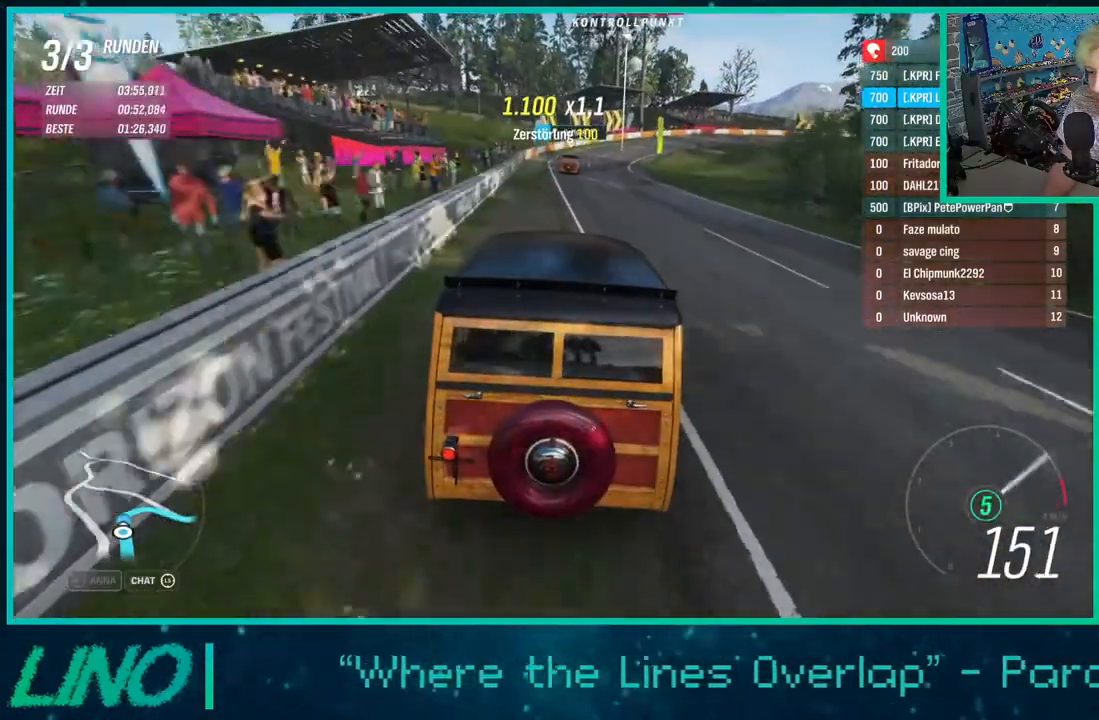
{"buttons": ["L2"], "left_stick": "up-right", "right_stick": "center", "events": [[233, "X", "down"], [250, "left_stick", "up-right"], [400, "X", "up"]]}
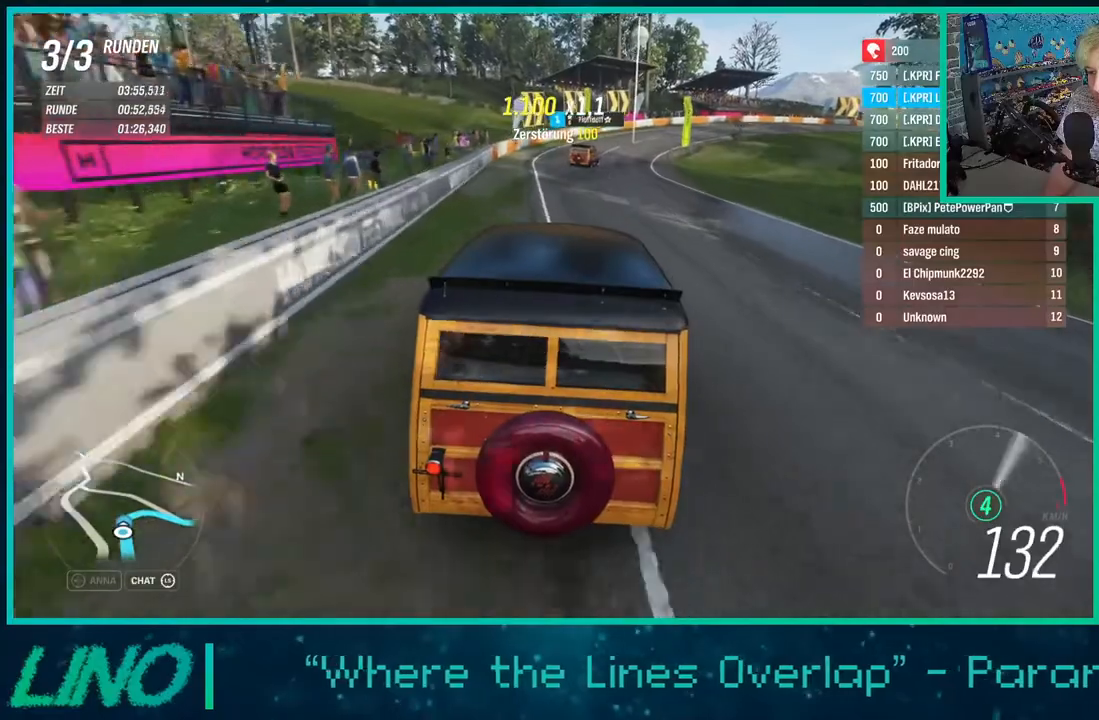
{"buttons": ["L2"], "left_stick": "up-right", "right_stick": "center", "events": []}
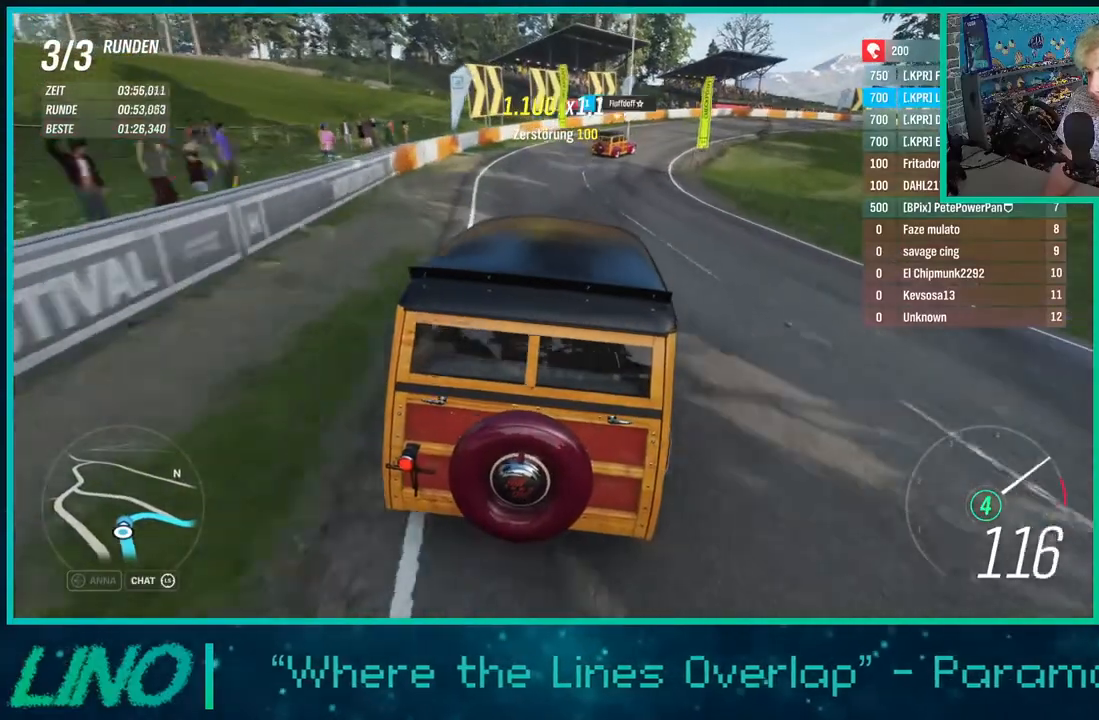
{"buttons": [], "left_stick": "up-right", "right_stick": "center", "events": [[67, "L2", "up"]]}
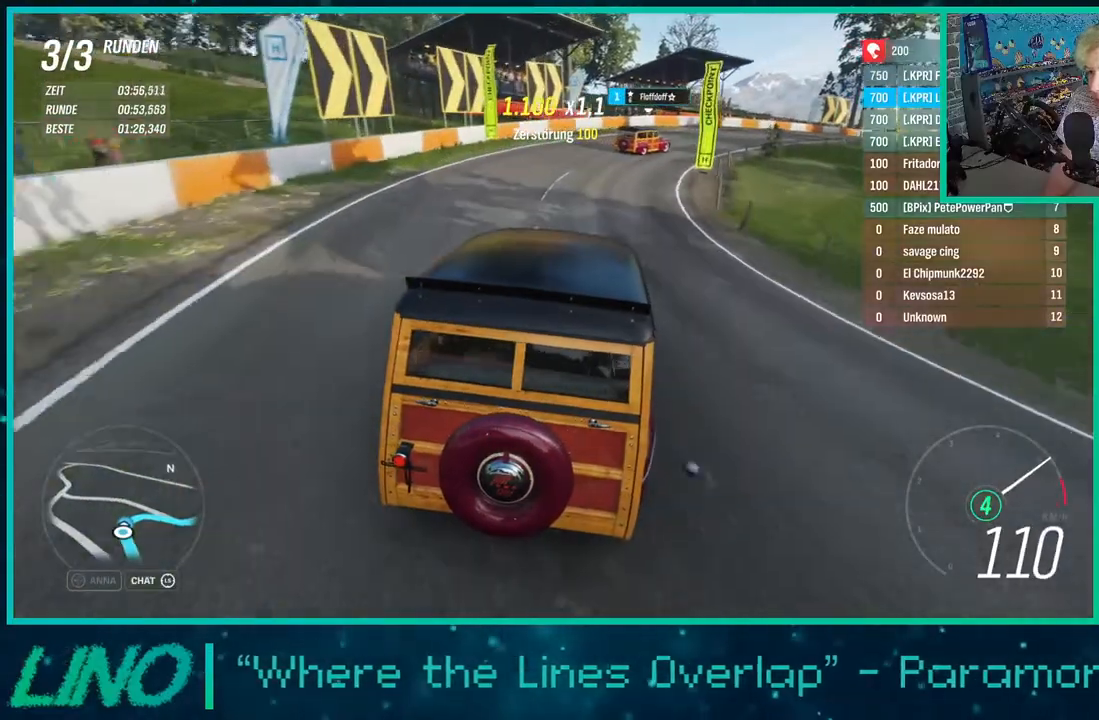
{"buttons": [], "left_stick": "right", "right_stick": "center", "events": [[17, "L2", "down"], [133, "left_stick", "right"], [233, "L2", "up"]]}
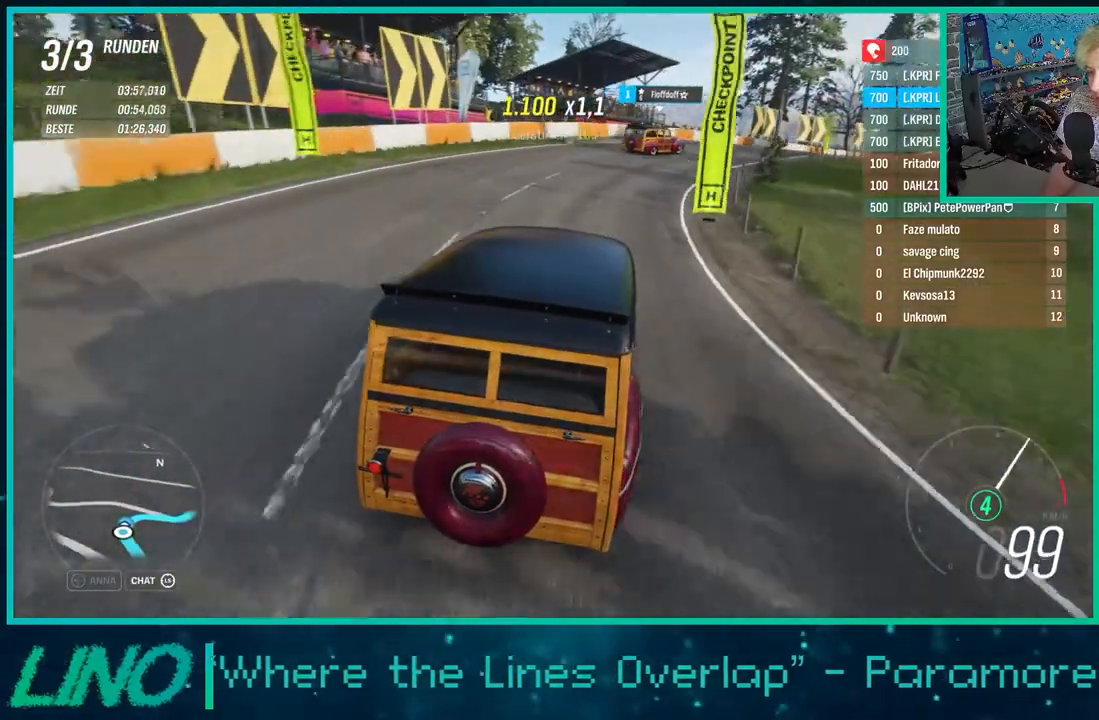
{"buttons": ["R2"], "left_stick": "right", "right_stick": "center", "events": [[483, "R2", "down"]]}
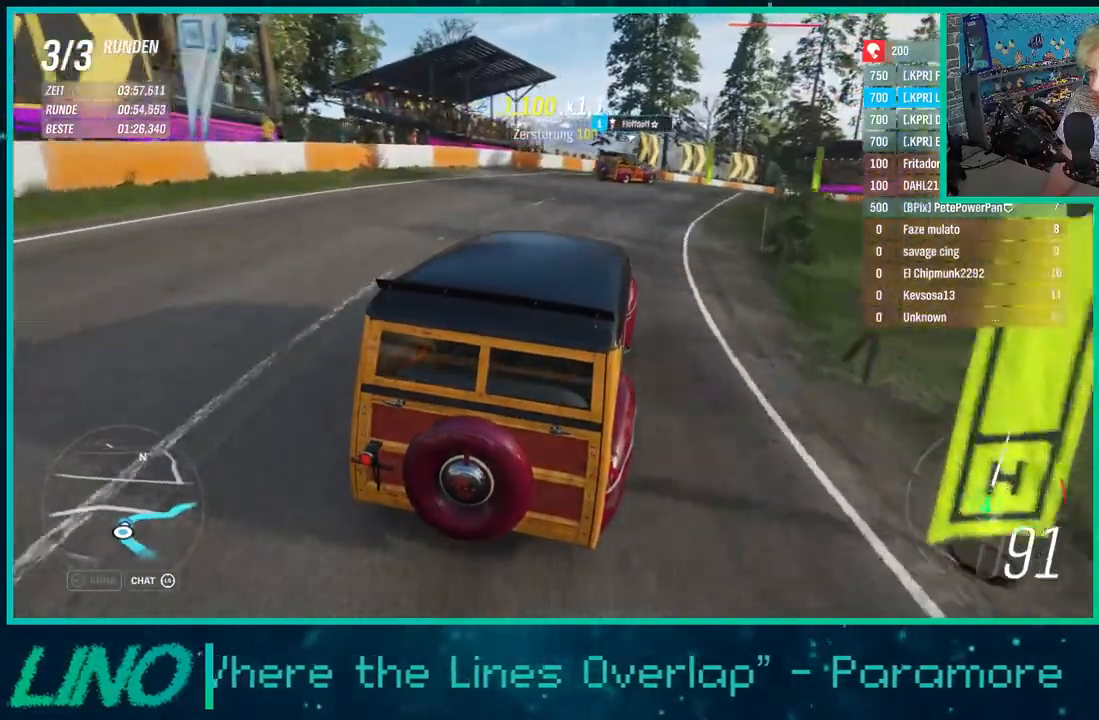
{"buttons": ["R2"], "left_stick": "right", "right_stick": "center", "events": []}
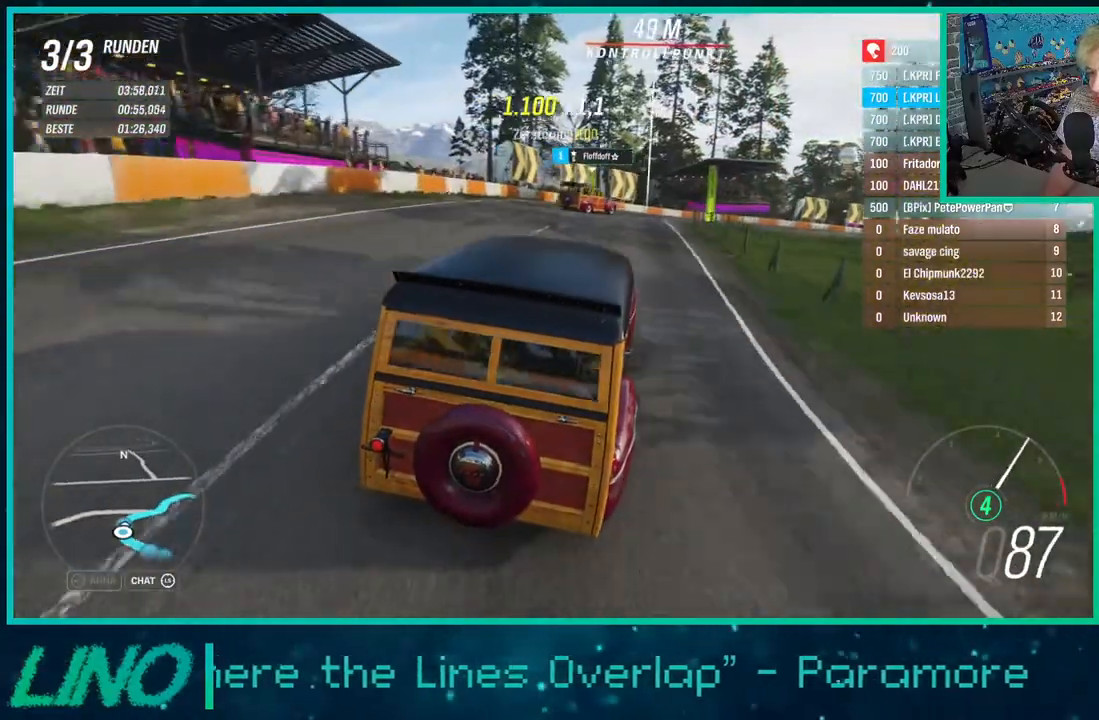
{"buttons": ["R2"], "left_stick": "up", "right_stick": "center", "events": [[83, "left_stick", "up-right"], [383, "left_stick", "up"]]}
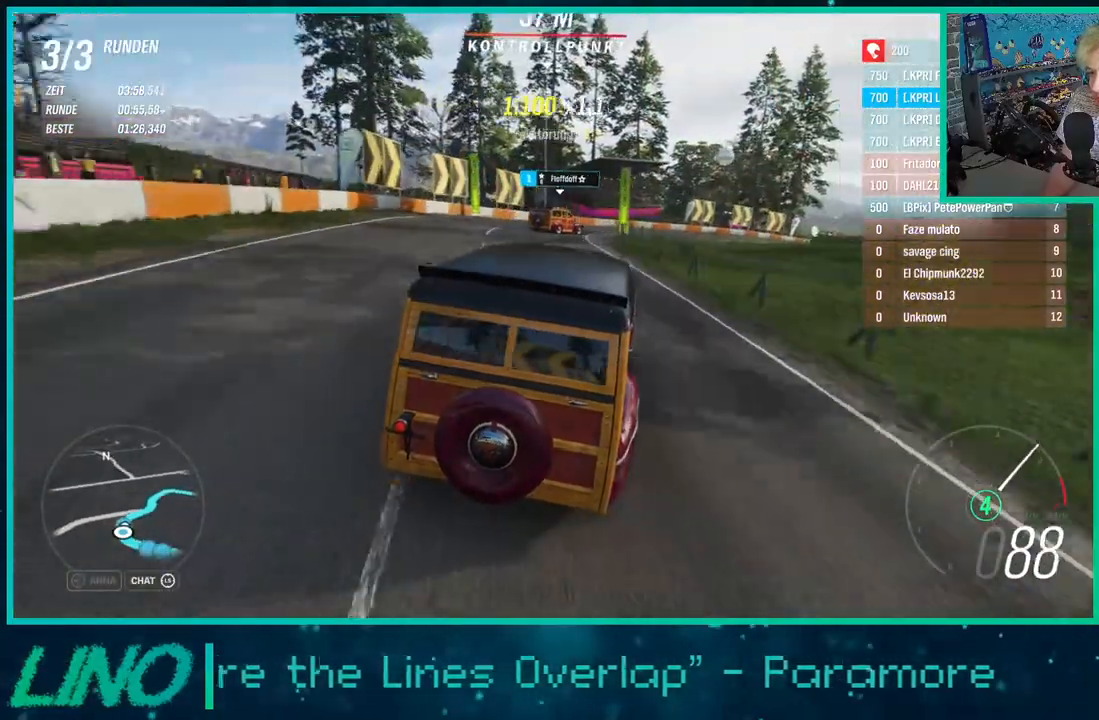
{"buttons": ["R2"], "left_stick": "up-right", "right_stick": "center", "events": [[217, "left_stick", "up-left"], [333, "left_stick", "up-right"]]}
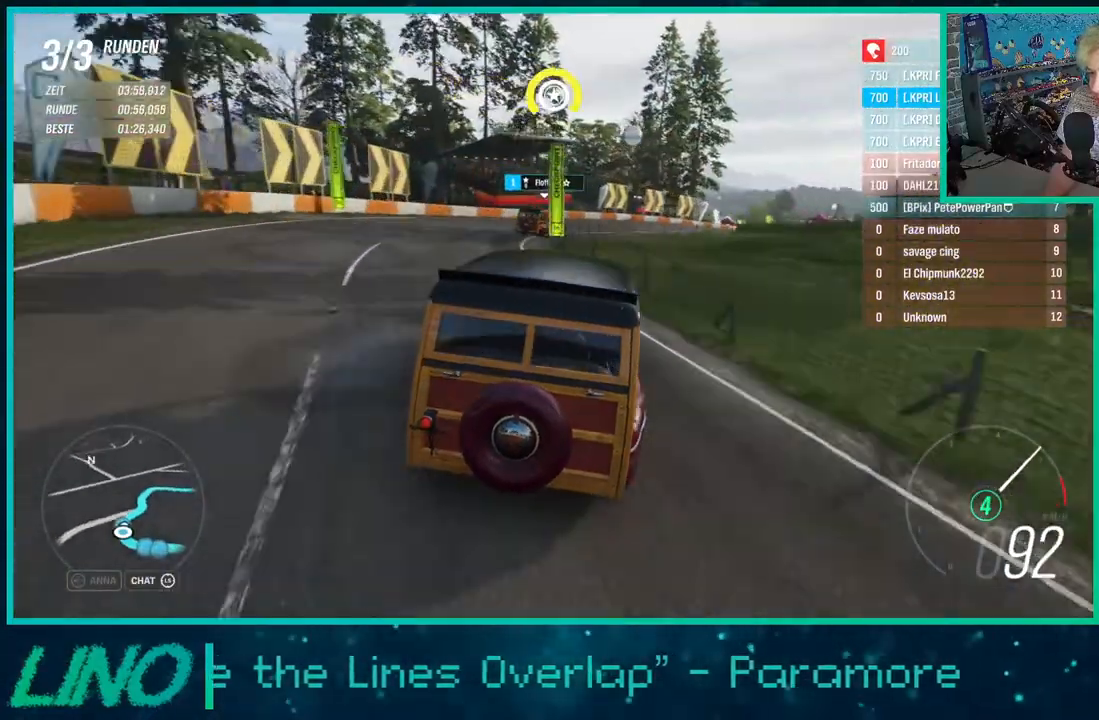
{"buttons": ["A", "X", "R2"], "left_stick": "up-right", "right_stick": "center", "events": [[483, "A", "down"], [500, "X", "down"]]}
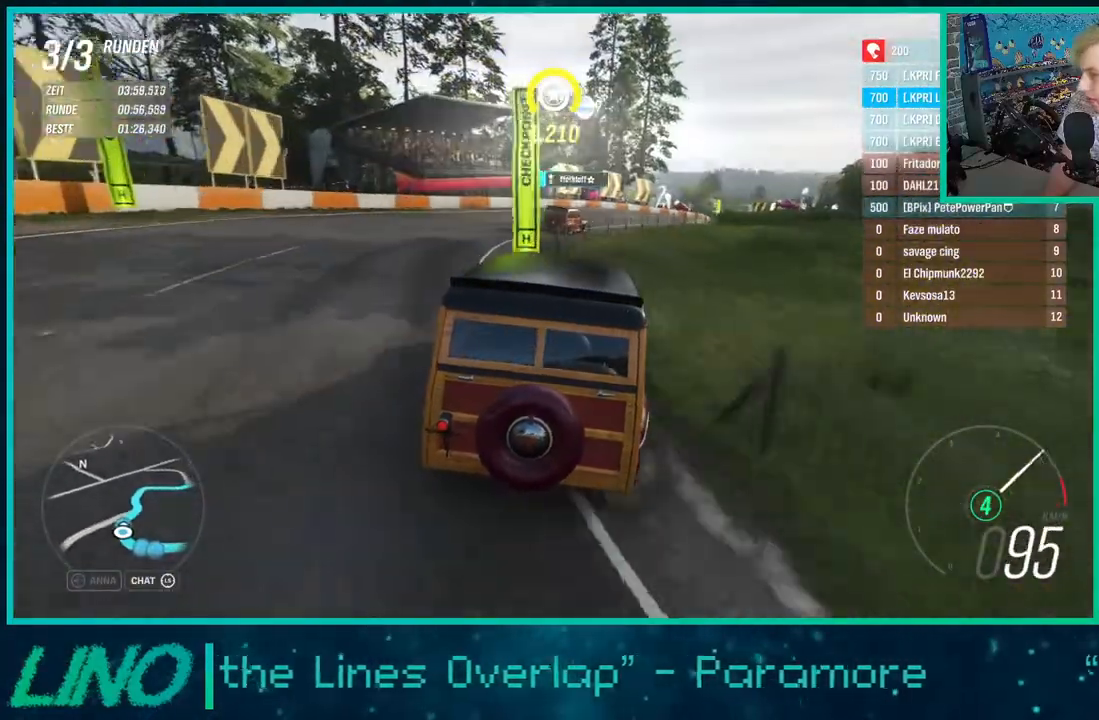
{"buttons": ["R2"], "left_stick": "up-right", "right_stick": "center", "events": [[167, "X", "up"], [167, "left_stick", "up"], [183, "A", "up"], [383, "left_stick", "up-right"]]}
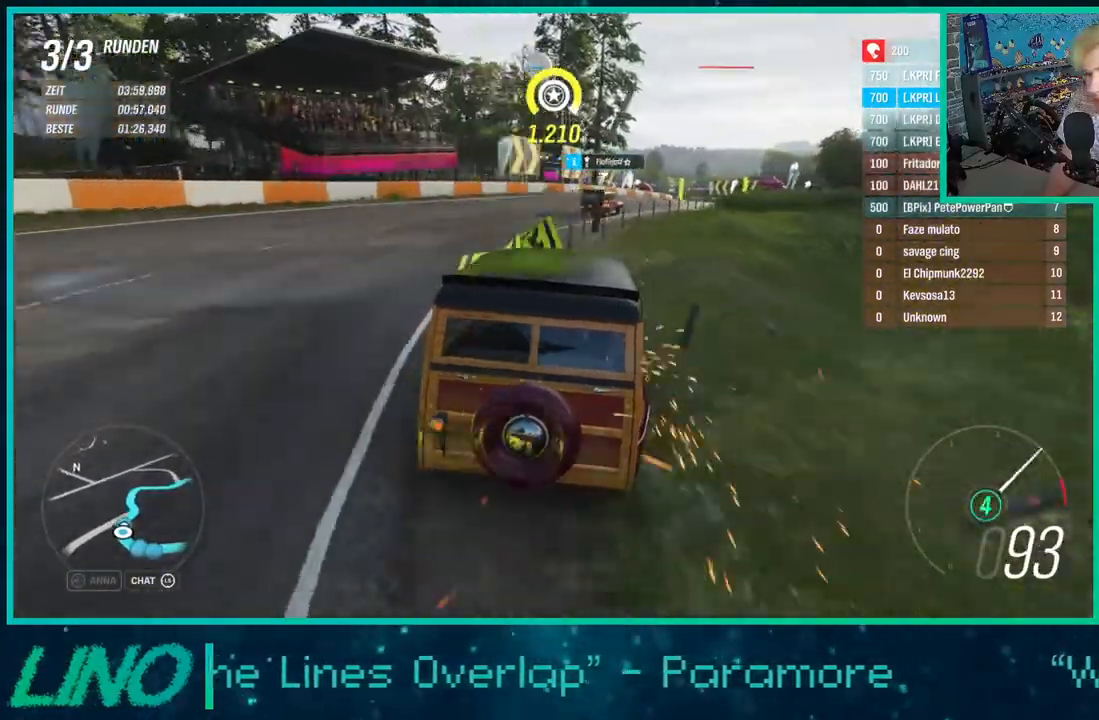
{"buttons": ["R2"], "left_stick": "up-right", "right_stick": "center", "events": []}
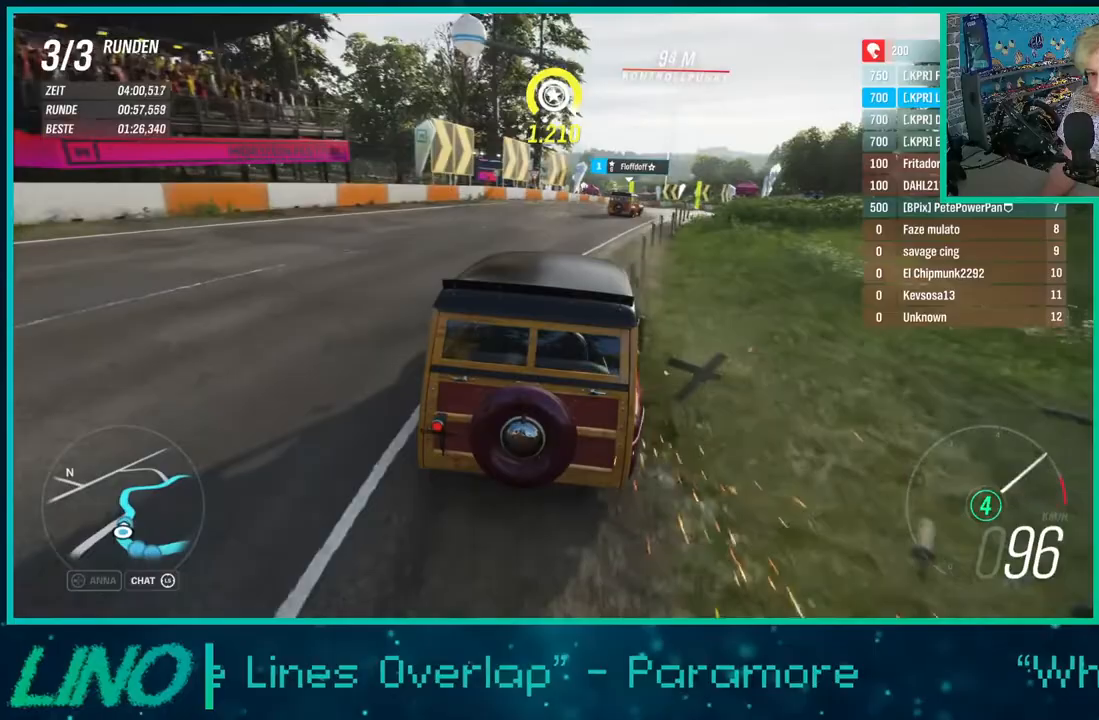
{"buttons": ["R2"], "left_stick": "center", "right_stick": "center", "events": [[250, "left_stick", "center"]]}
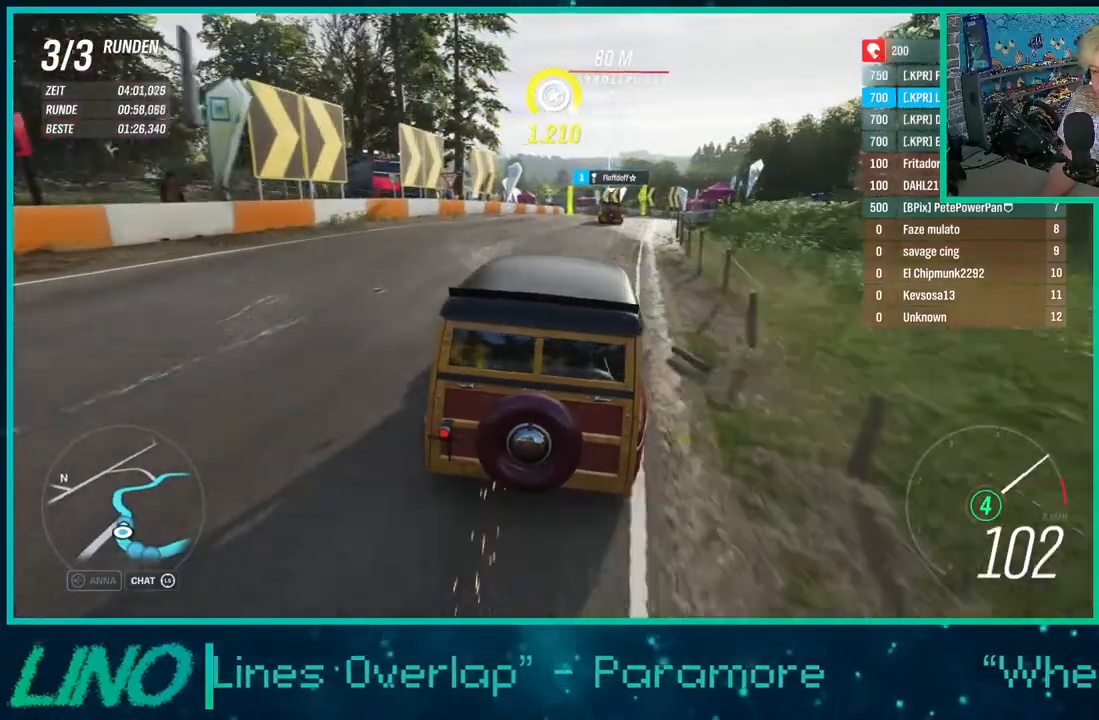
{"buttons": ["R2"], "left_stick": "right", "right_stick": "down", "events": [[167, "left_stick", "right"], [333, "right_stick", "down"]]}
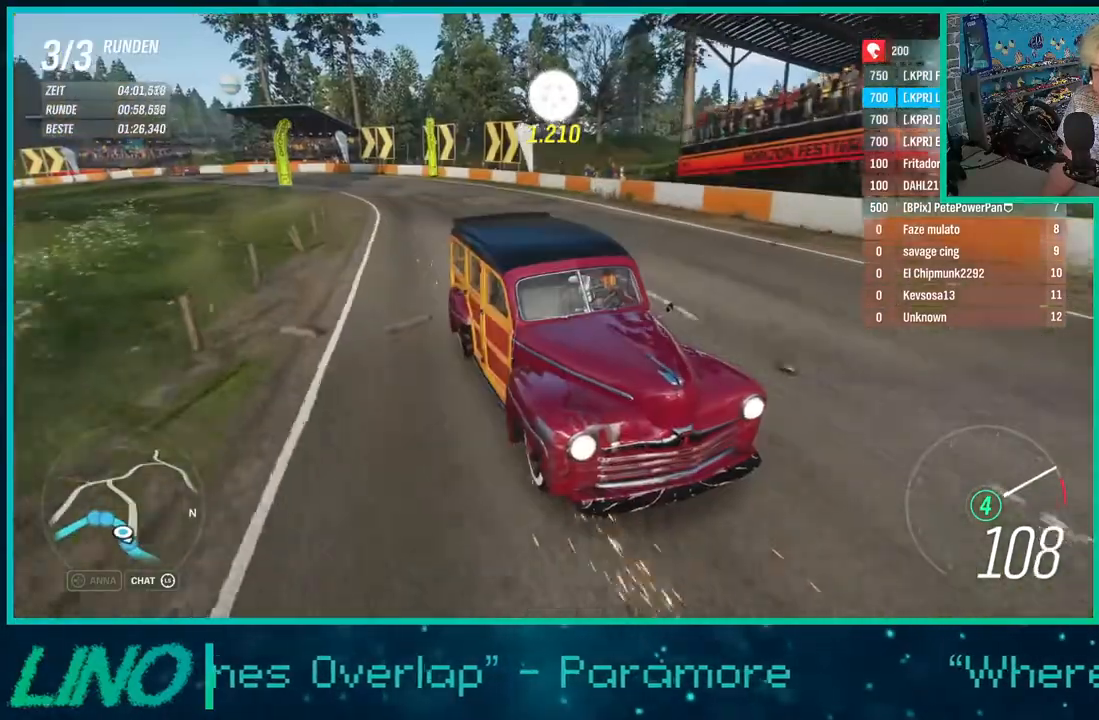
{"buttons": ["R2"], "left_stick": "down-left", "right_stick": "center", "events": [[33, "left_stick", "center"], [283, "left_stick", "down-left"], [317, "right_stick", "center"]]}
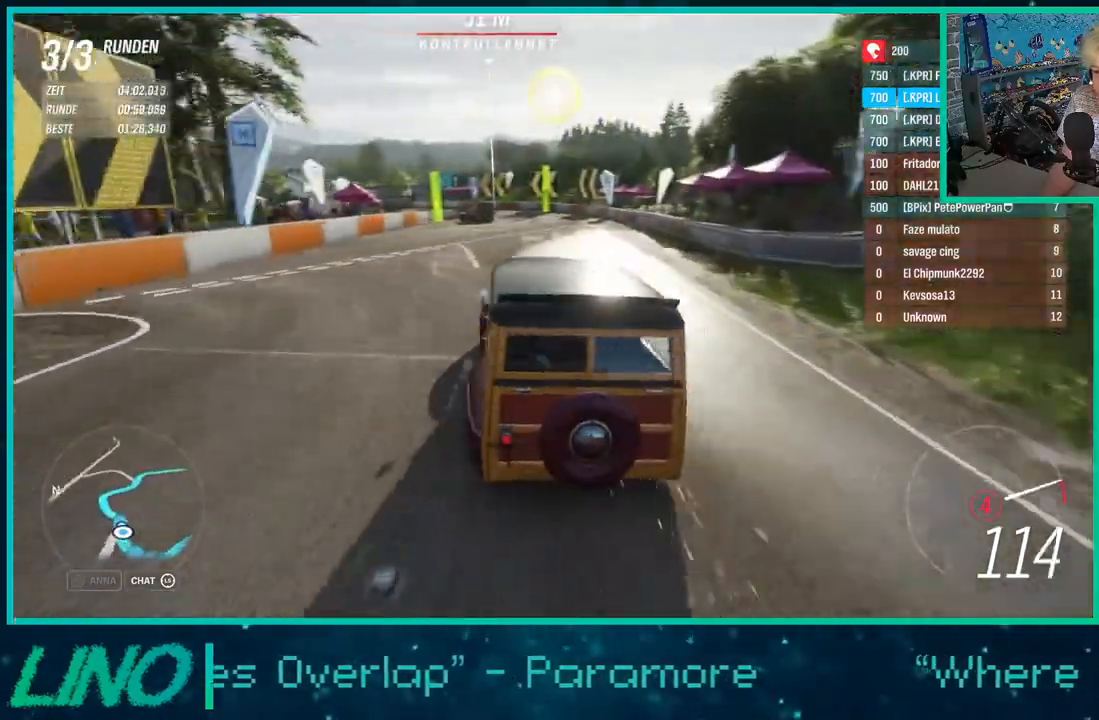
{"buttons": ["R2"], "left_stick": "down-left", "right_stick": "center", "events": [[300, "left_stick", "center"], [417, "left_stick", "down-left"]]}
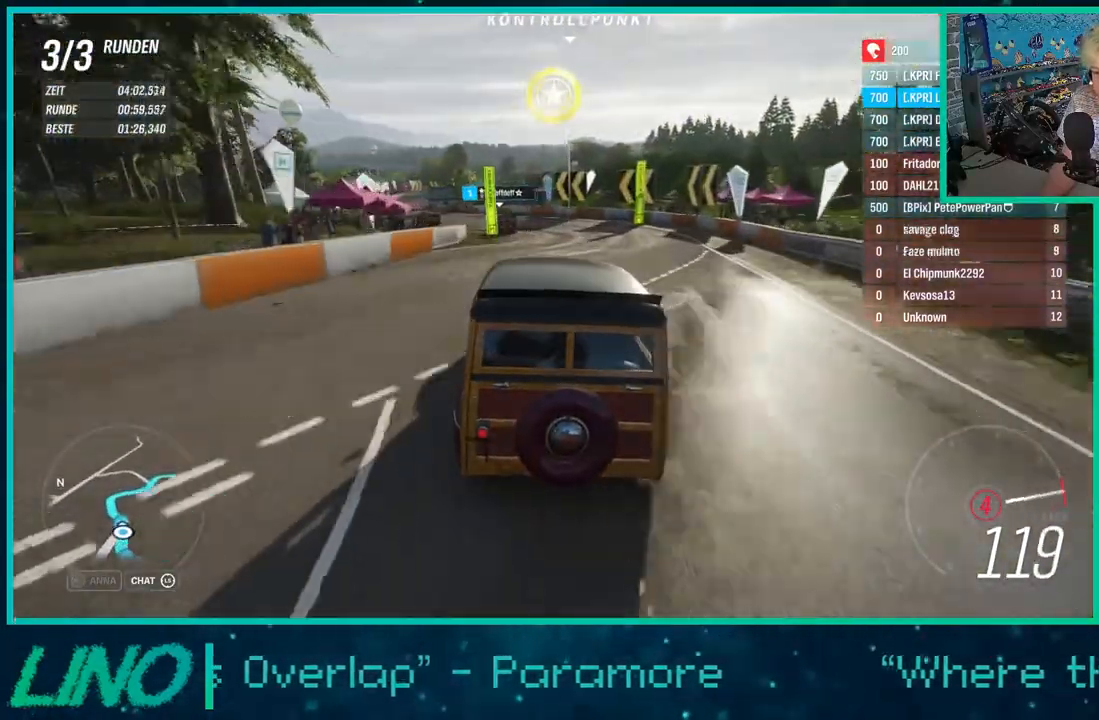
{"buttons": ["R2"], "left_stick": "down-left", "right_stick": "center", "events": [[100, "X", "down"], [217, "X", "up"]]}
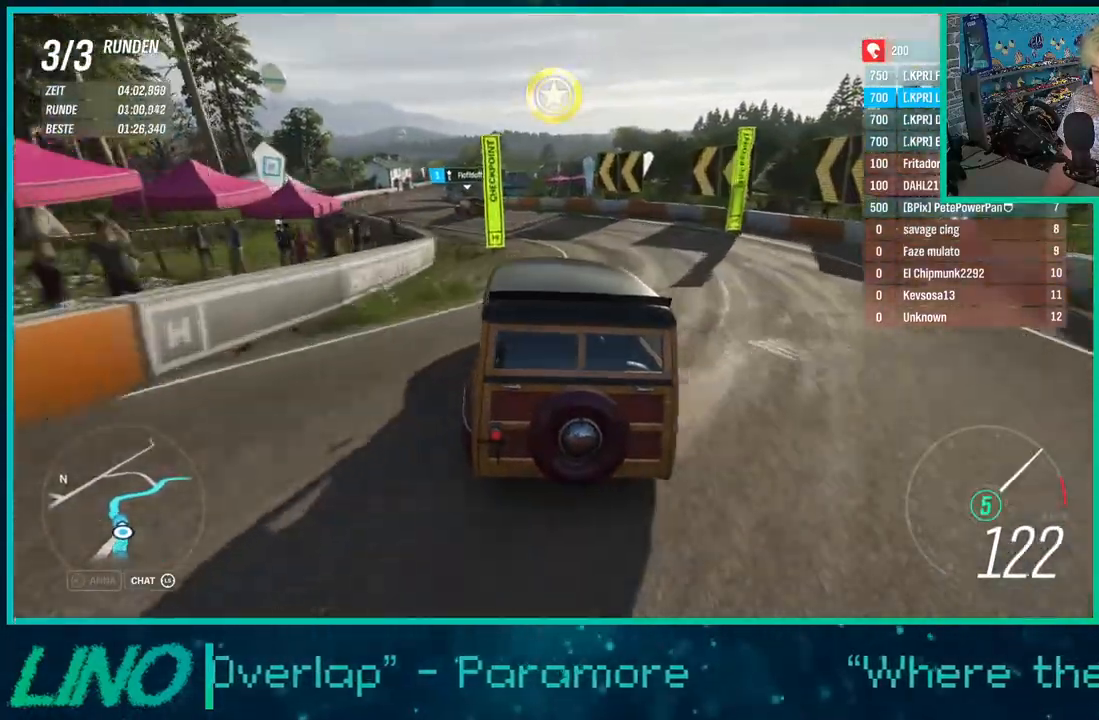
{"buttons": ["R2"], "left_stick": "down-left", "right_stick": "center", "events": []}
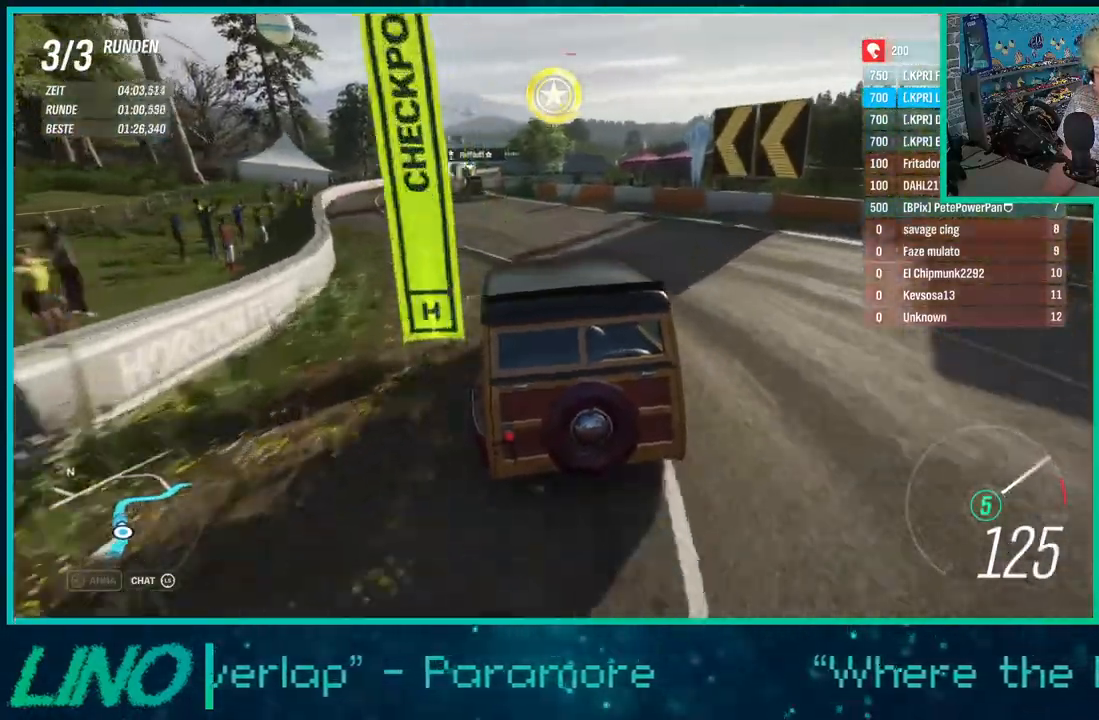
{"buttons": ["R2"], "left_stick": "down-left", "right_stick": "center", "events": []}
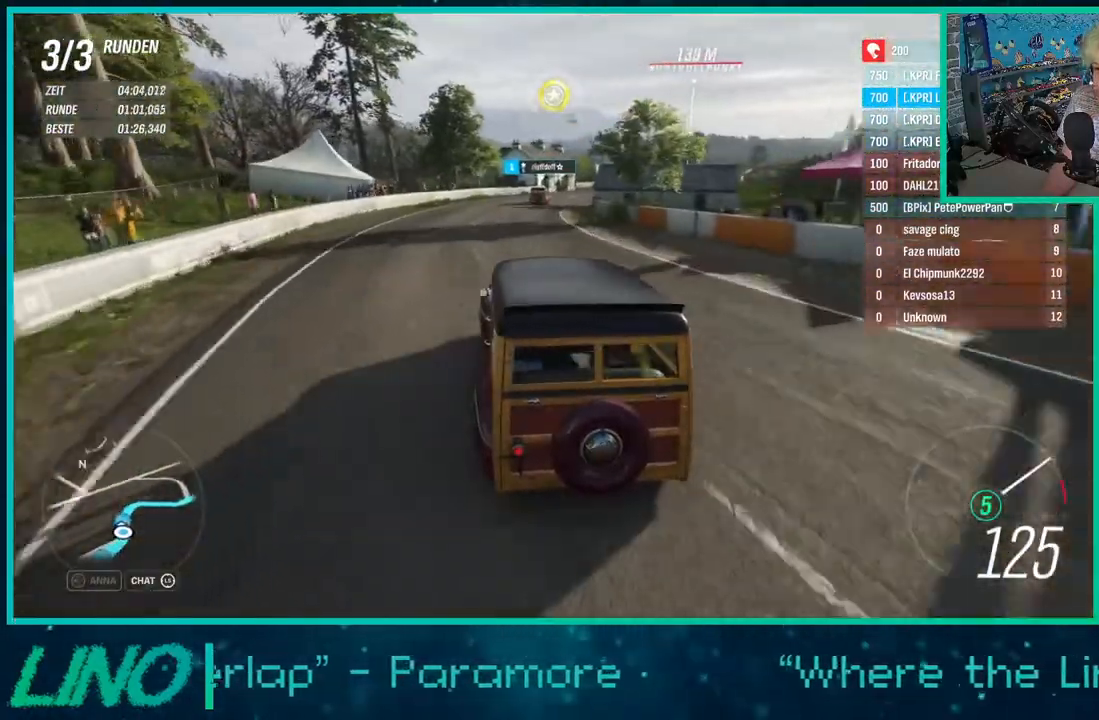
{"buttons": ["R2"], "left_stick": "center", "right_stick": "center", "events": [[17, "left_stick", "center"], [150, "left_stick", "right"], [350, "left_stick", "center"]]}